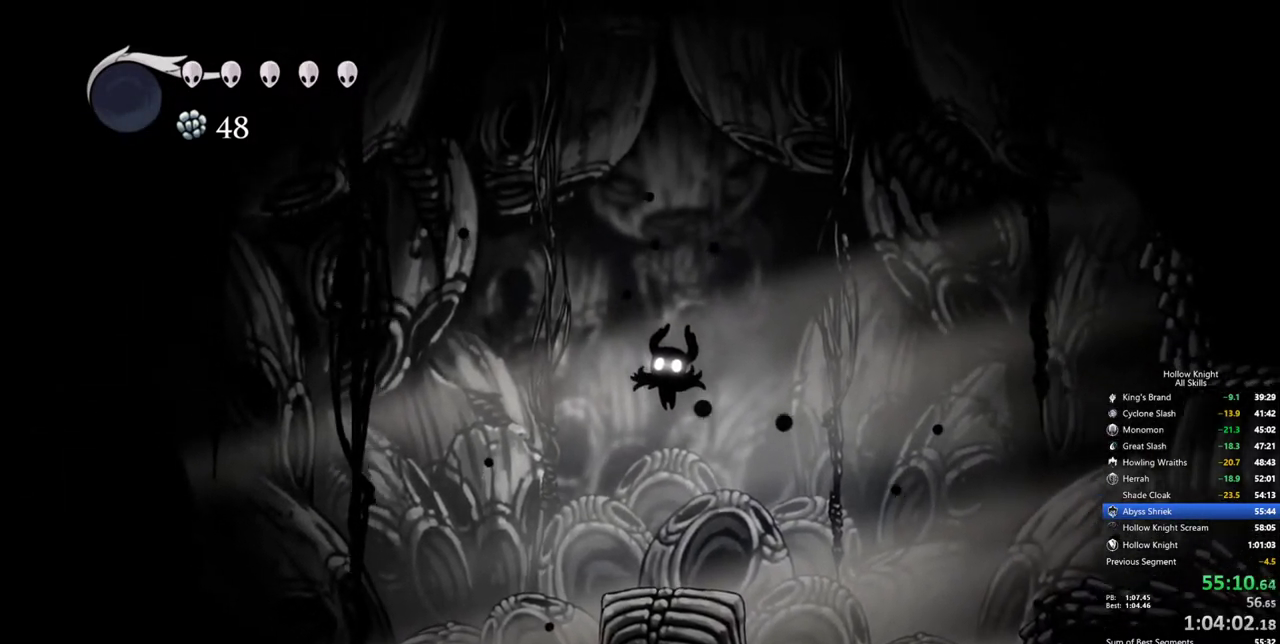
Gameplay with keyboard; each line is a JSON object with the keys held at the frame after it. "events" lists presses ("down") and releases ("up") of "cdash", "dash", "dnail", "down", "heal", "inv", "jump", "left", "nail", "right", "spell" and "up" between this image and that frame as [ms after this image, input, new state], when the widget could be followed in between. No other keys are recorded. Mouse input is not recorded. Key names are as the overlay labels them; some are game actions (e.g. jump) rather than physical keys.
{"keys": [], "events": [[50, "jump", "down"], [150, "jump", "up"], [183, "jump", "down"], [283, "jump", "up"], [333, "jump", "down"], [433, "jump", "up"]]}
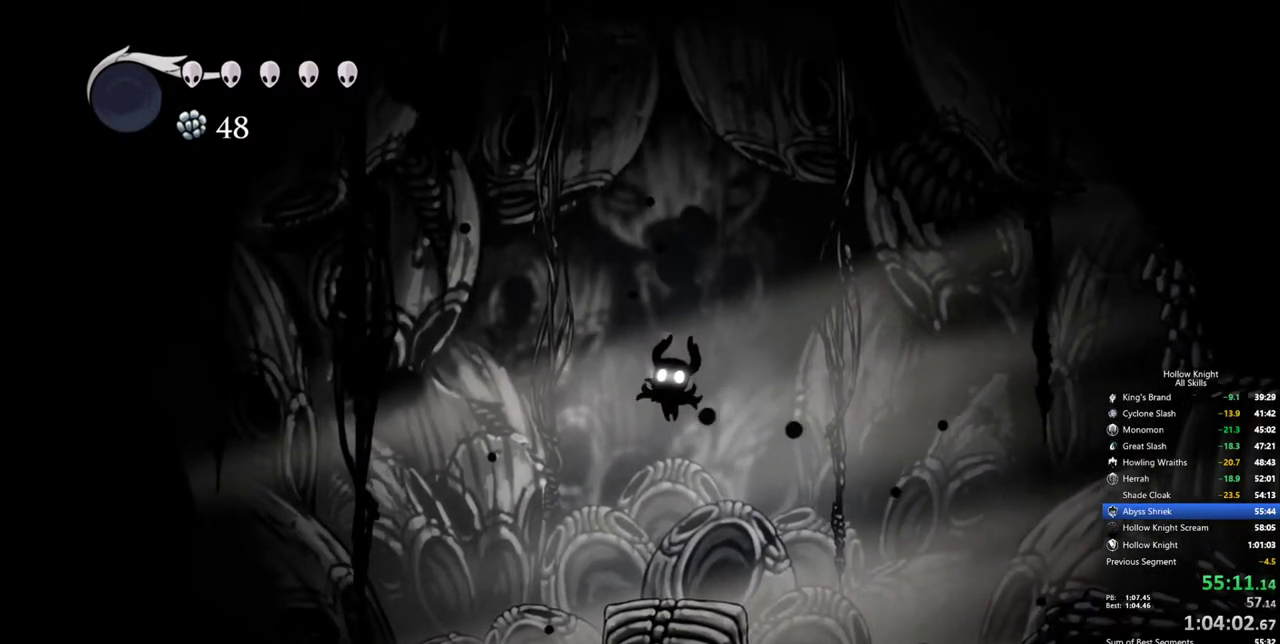
{"keys": ["jump"], "events": [[17, "jump", "down"], [117, "jump", "up"], [167, "jump", "down"], [250, "jump", "up"], [350, "jump", "down"], [433, "jump", "up"], [483, "jump", "down"]]}
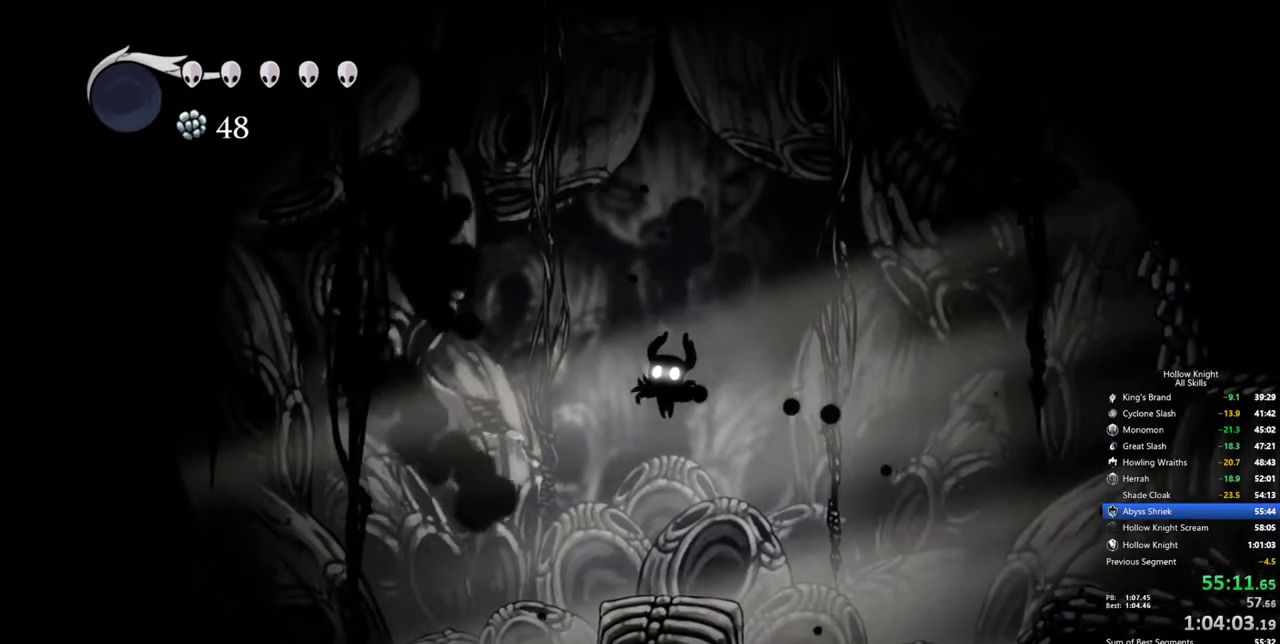
{"keys": ["jump"], "events": [[83, "jump", "up"], [133, "jump", "down"], [217, "jump", "up"], [267, "jump", "down"], [417, "jump", "up"], [450, "jump", "down"]]}
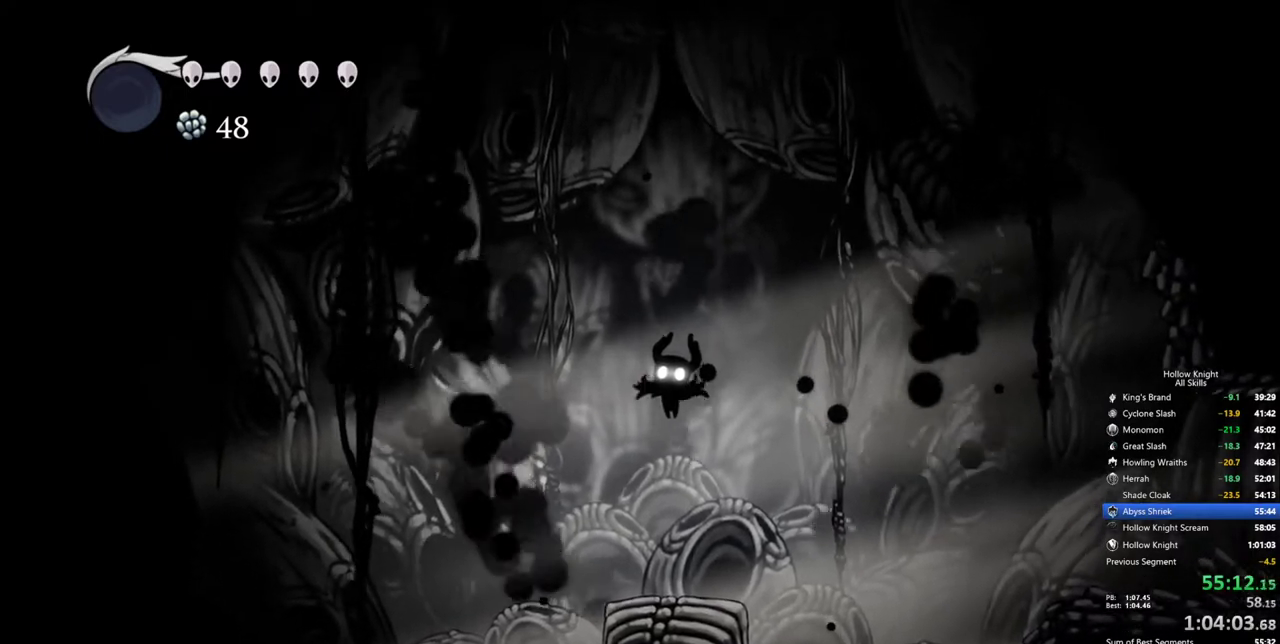
{"keys": ["jump"], "events": [[50, "jump", "up"], [100, "jump", "down"], [233, "jump", "up"], [283, "jump", "down"], [383, "jump", "up"], [433, "jump", "down"]]}
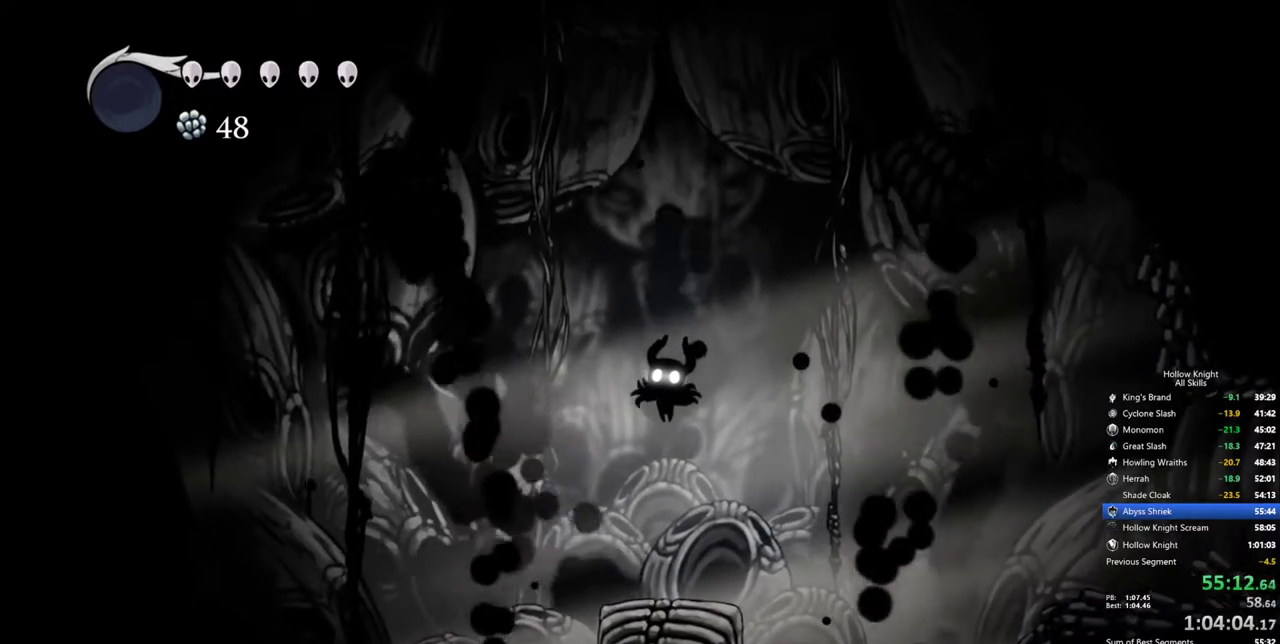
{"keys": ["jump"], "events": [[67, "jump", "up"], [117, "jump", "down"], [200, "jump", "up"], [300, "jump", "down"], [400, "jump", "up"], [450, "jump", "down"]]}
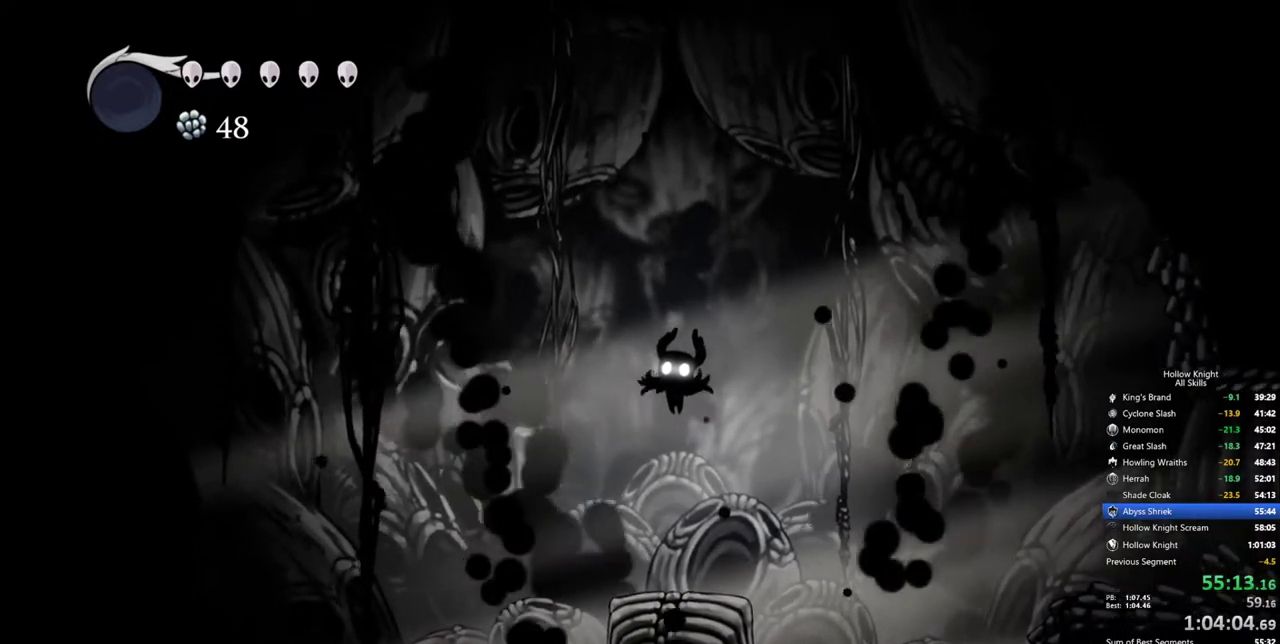
{"keys": [], "events": [[83, "jump", "up"], [133, "jump", "down"], [183, "jump", "up"], [267, "jump", "down"], [367, "jump", "up"], [417, "jump", "down"], [500, "jump", "up"]]}
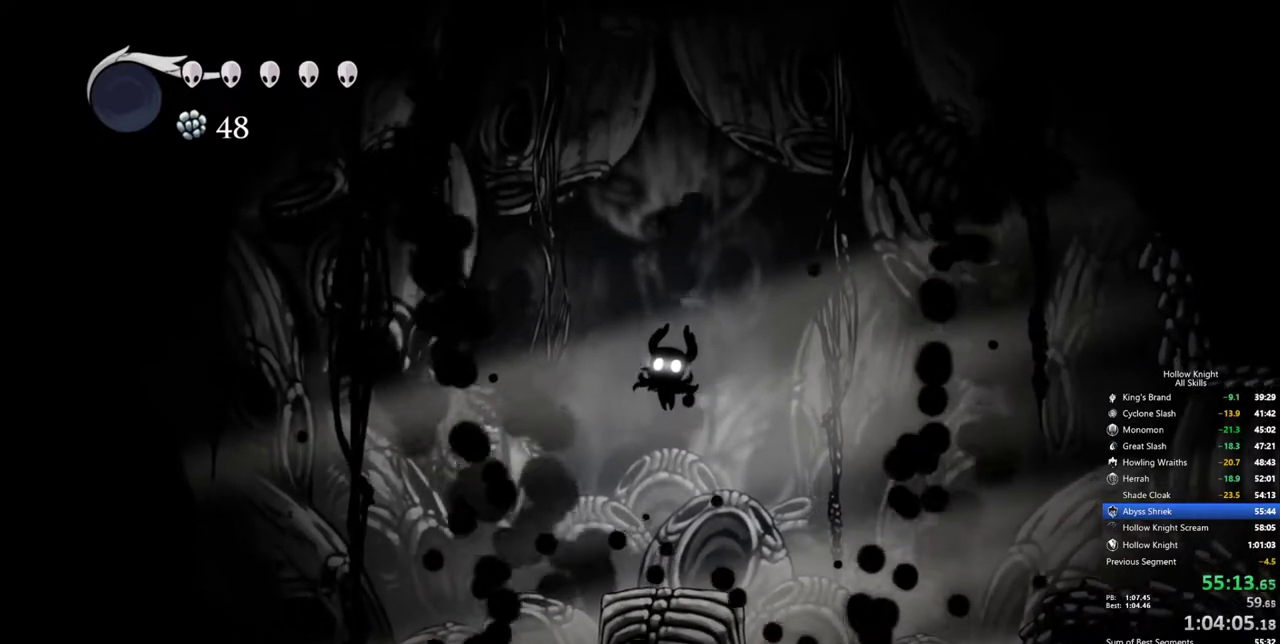
{"keys": [], "events": [[50, "jump", "down"], [150, "jump", "up"], [200, "jump", "down"], [283, "jump", "up"], [383, "jump", "down"], [417, "jump", "up"]]}
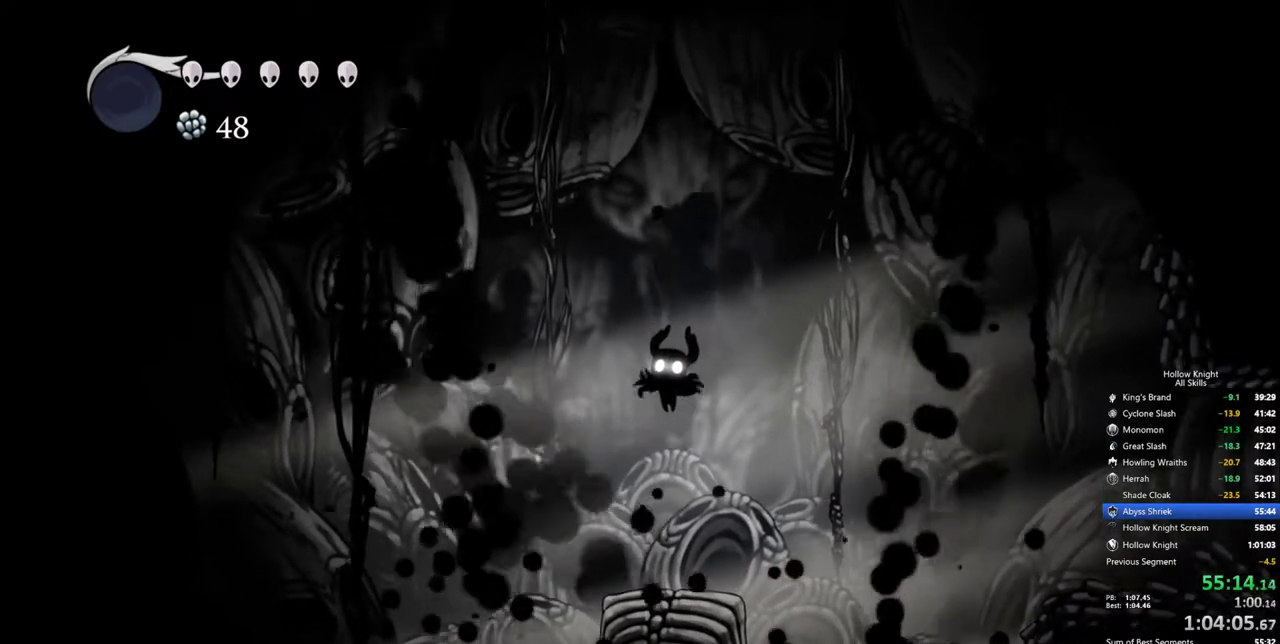
{"keys": ["jump"], "events": [[17, "jump", "down"], [67, "jump", "up"], [117, "jump", "down"], [200, "jump", "up"], [250, "jump", "down"]]}
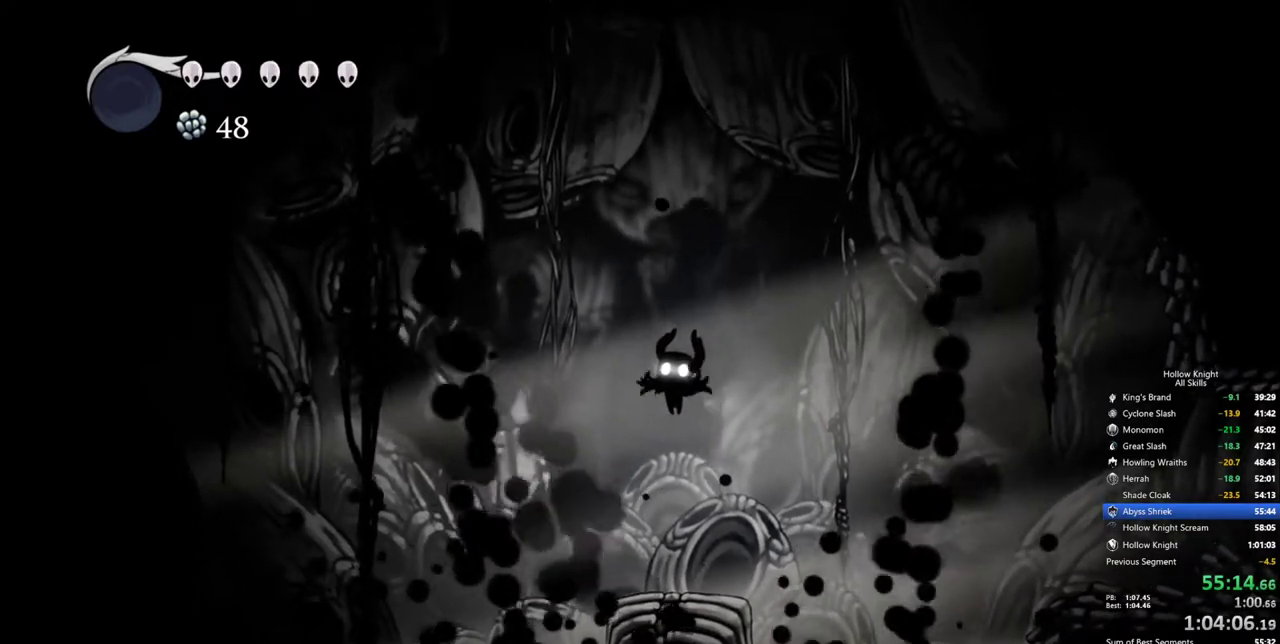
{"keys": [], "events": [[33, "jump", "up"], [133, "jump", "down"], [217, "jump", "up"], [267, "jump", "down"], [317, "jump", "up"], [417, "jump", "down"], [450, "jump", "up"]]}
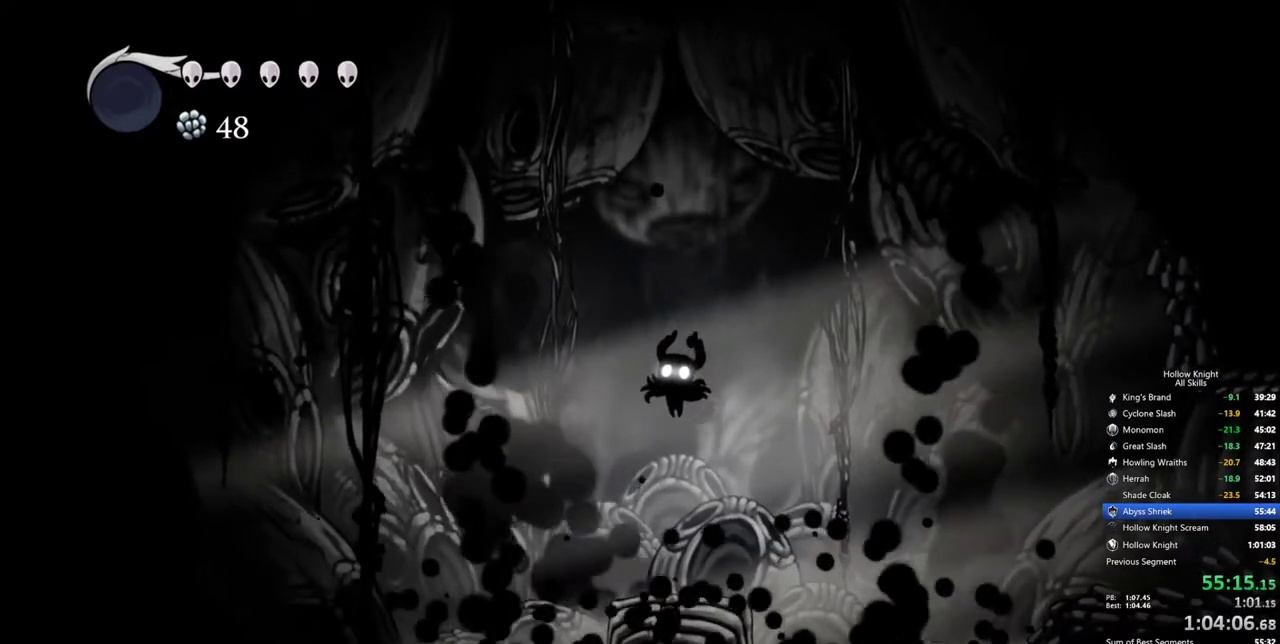
{"keys": ["jump"], "events": [[50, "jump", "down"], [150, "jump", "up"], [183, "jump", "down"], [283, "jump", "up"], [333, "jump", "down"], [433, "jump", "up"], [467, "jump", "down"]]}
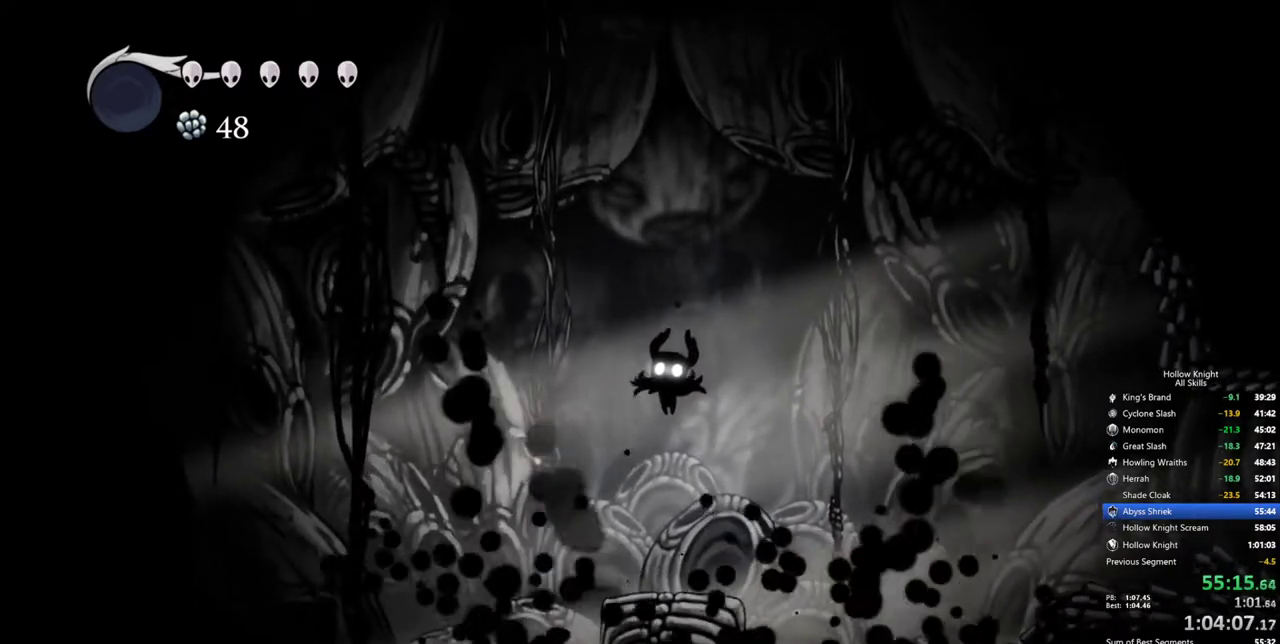
{"keys": [], "events": [[117, "jump", "up"], [167, "jump", "down"], [300, "jump", "up"], [350, "jump", "down"], [483, "jump", "up"]]}
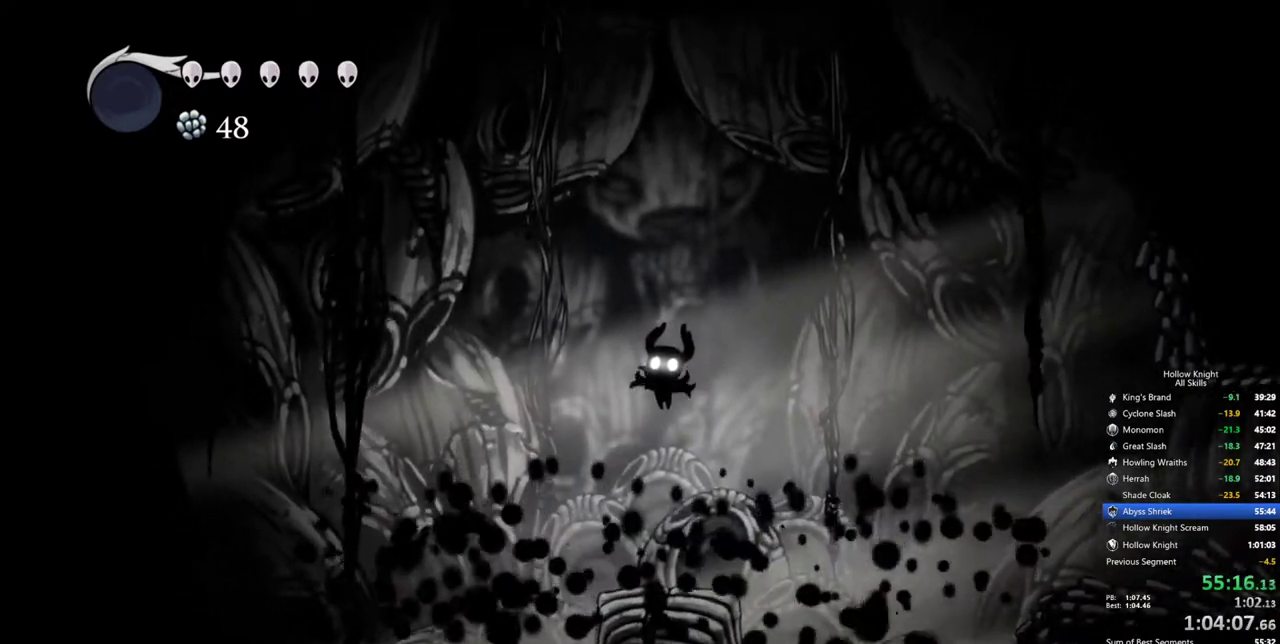
{"keys": ["jump"], "events": [[33, "jump", "down"], [133, "jump", "up"], [167, "jump", "down"], [267, "jump", "up"], [317, "jump", "down"], [417, "jump", "up"], [500, "jump", "down"]]}
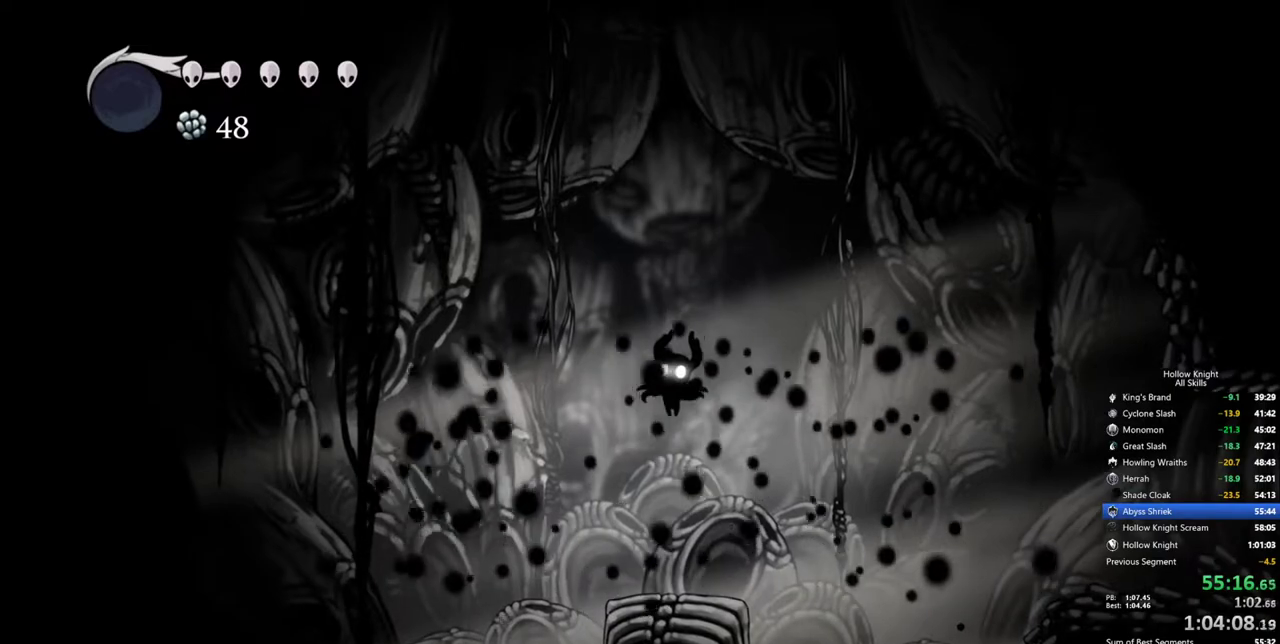
{"keys": [], "events": [[100, "jump", "up"], [183, "jump", "down"], [283, "jump", "up"]]}
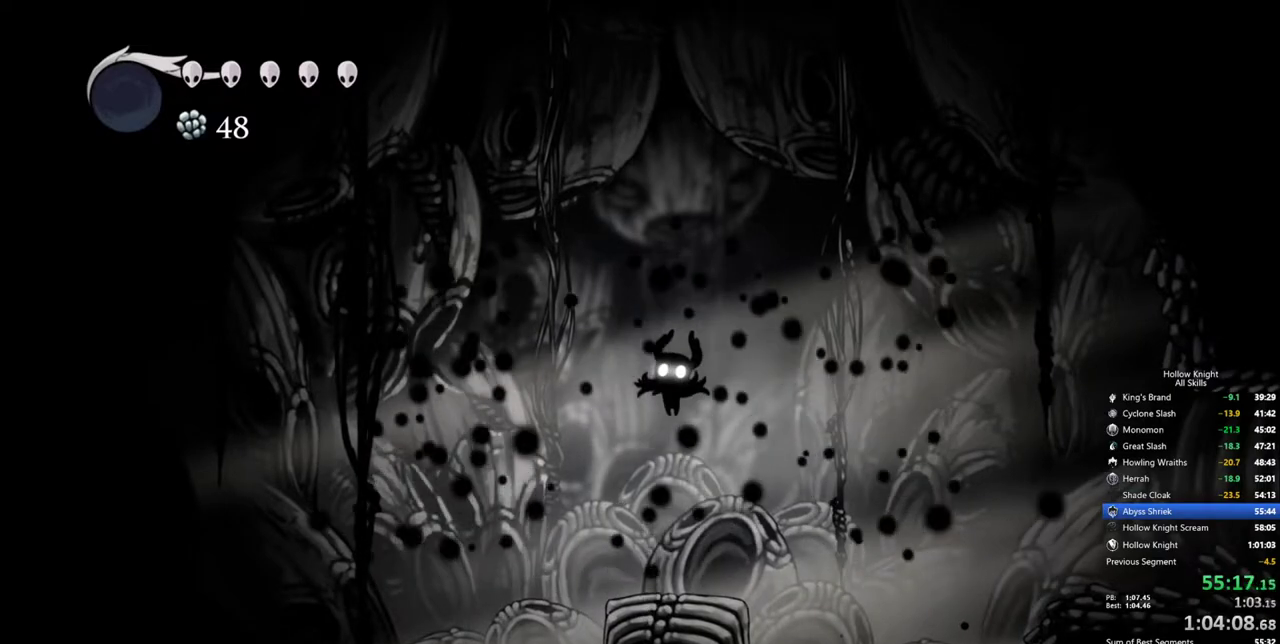
{"keys": [], "events": [[117, "jump", "down"], [250, "jump", "up"], [300, "jump", "down"], [400, "jump", "up"]]}
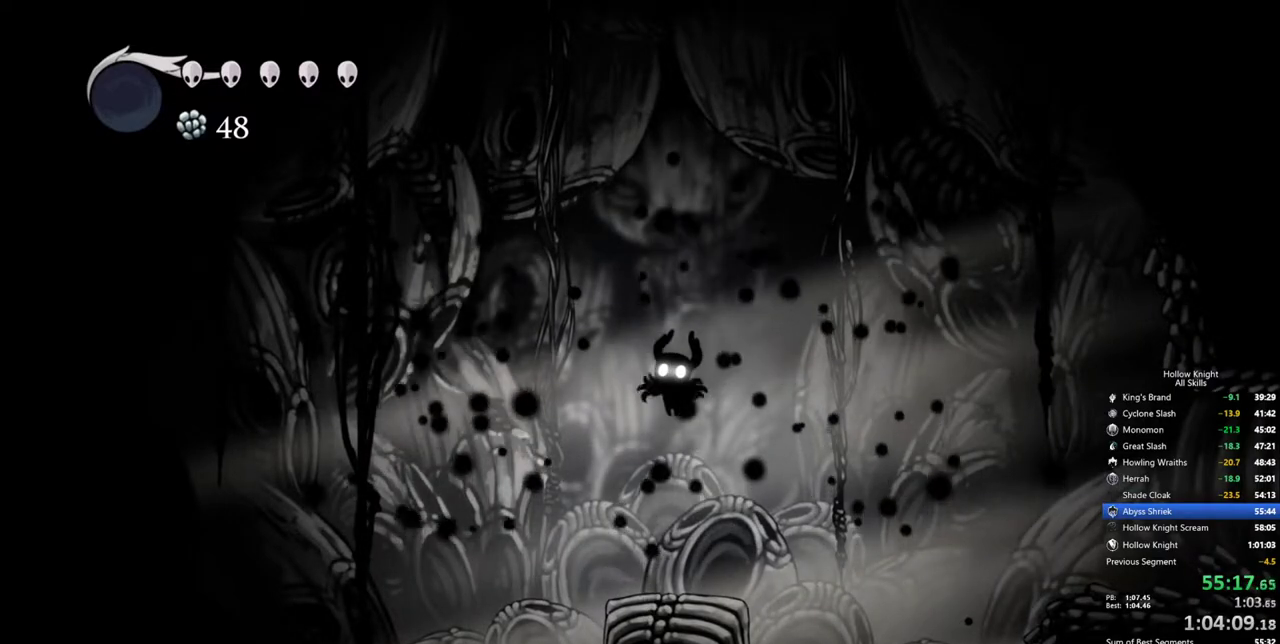
{"keys": [], "events": [[83, "jump", "down"], [167, "jump", "up"], [267, "jump", "down"], [367, "jump", "up"]]}
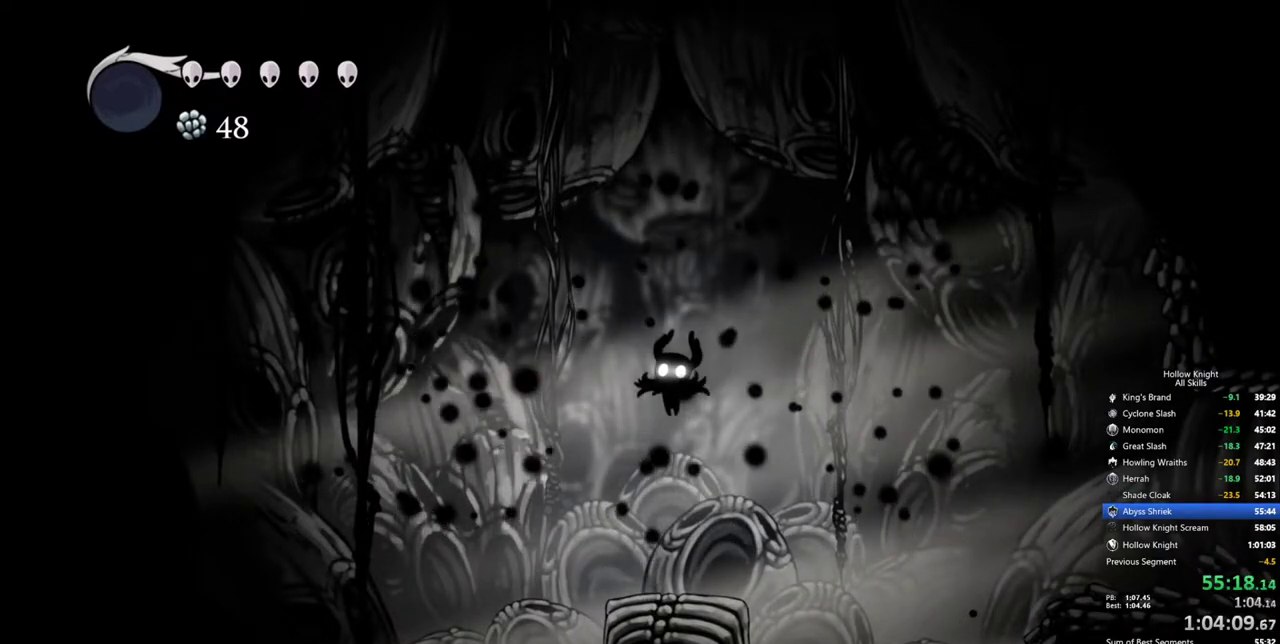
{"keys": [], "events": [[100, "jump", "down"], [183, "jump", "up"], [233, "jump", "down"], [333, "jump", "up"], [383, "jump", "down"], [467, "jump", "up"]]}
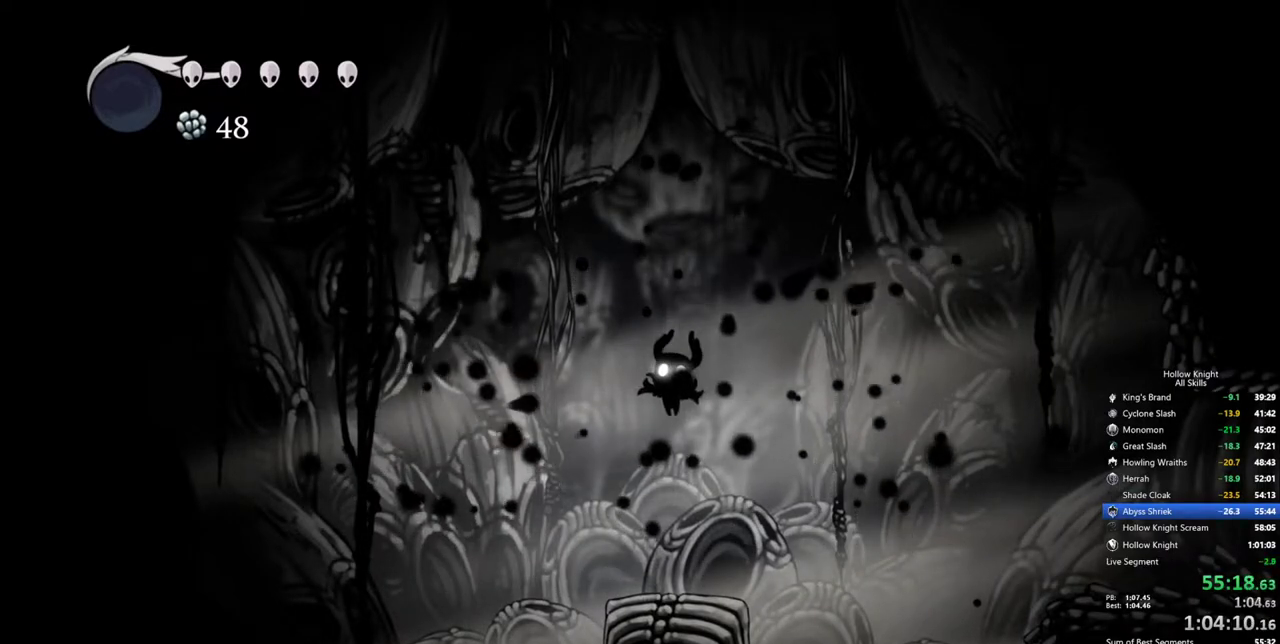
{"keys": ["jump"], "events": [[67, "jump", "down"], [167, "jump", "up"], [217, "jump", "down"]]}
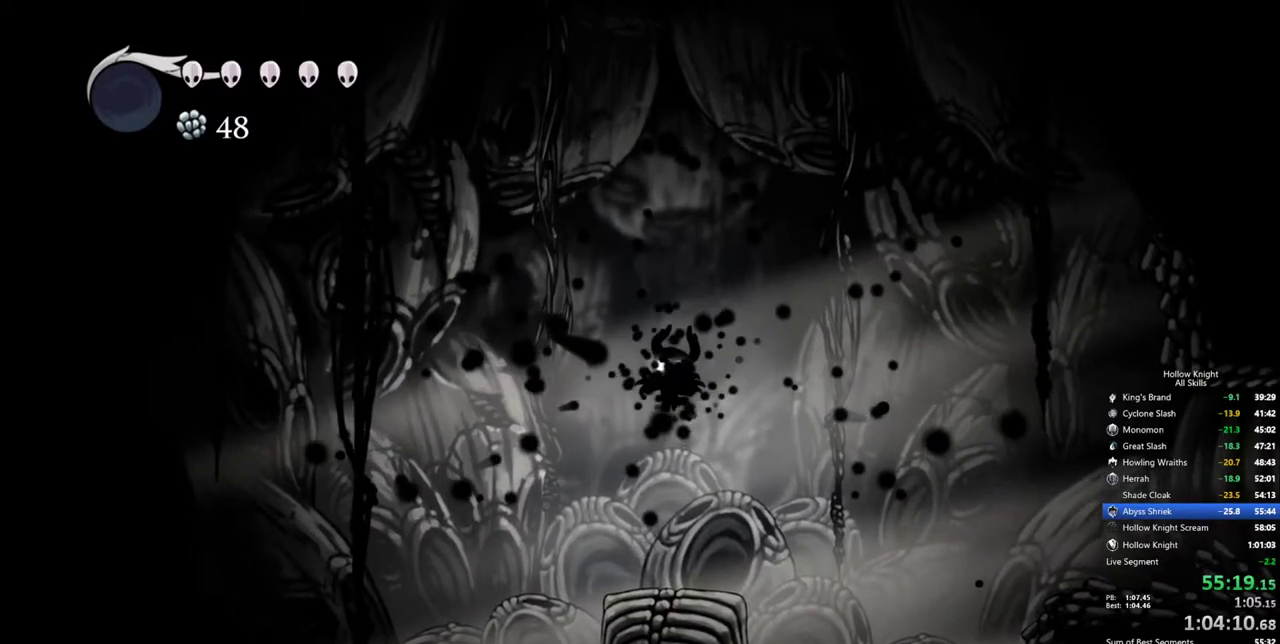
{"keys": ["jump"], "events": [[33, "jump", "up"], [83, "jump", "down"], [217, "jump", "up"], [267, "jump", "down"], [417, "jump", "up"], [450, "jump", "down"]]}
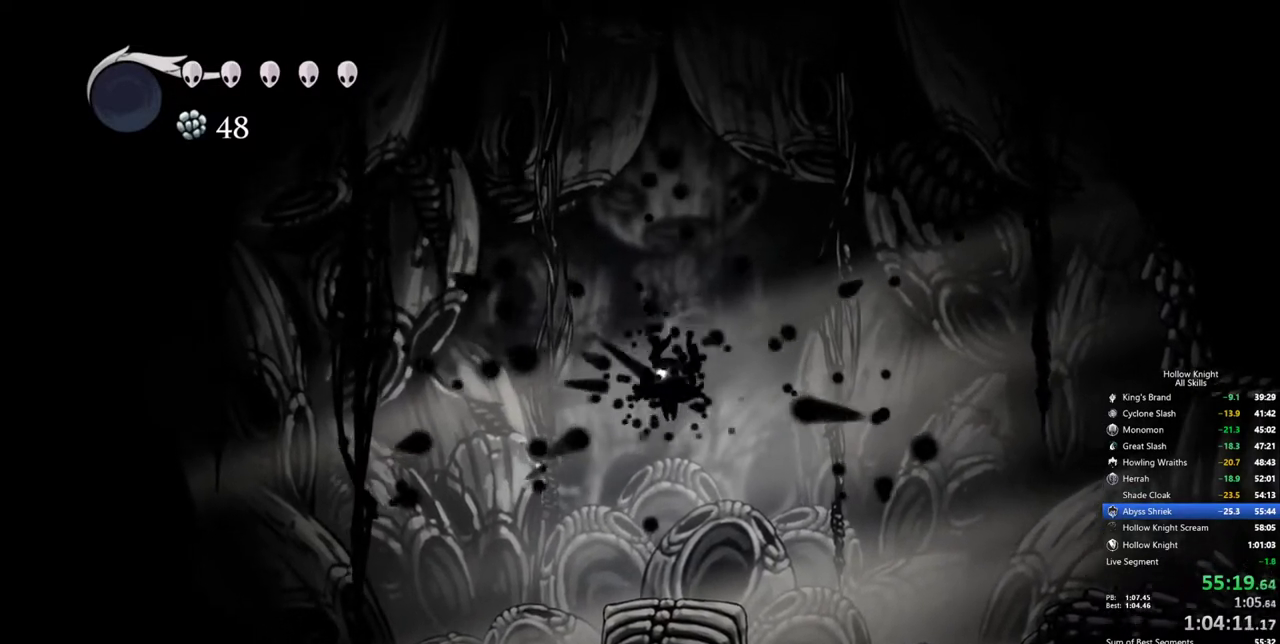
{"keys": [], "events": [[50, "jump", "up"], [100, "jump", "down"], [183, "jump", "up"], [233, "jump", "down"], [333, "jump", "up"], [383, "jump", "down"], [467, "jump", "up"]]}
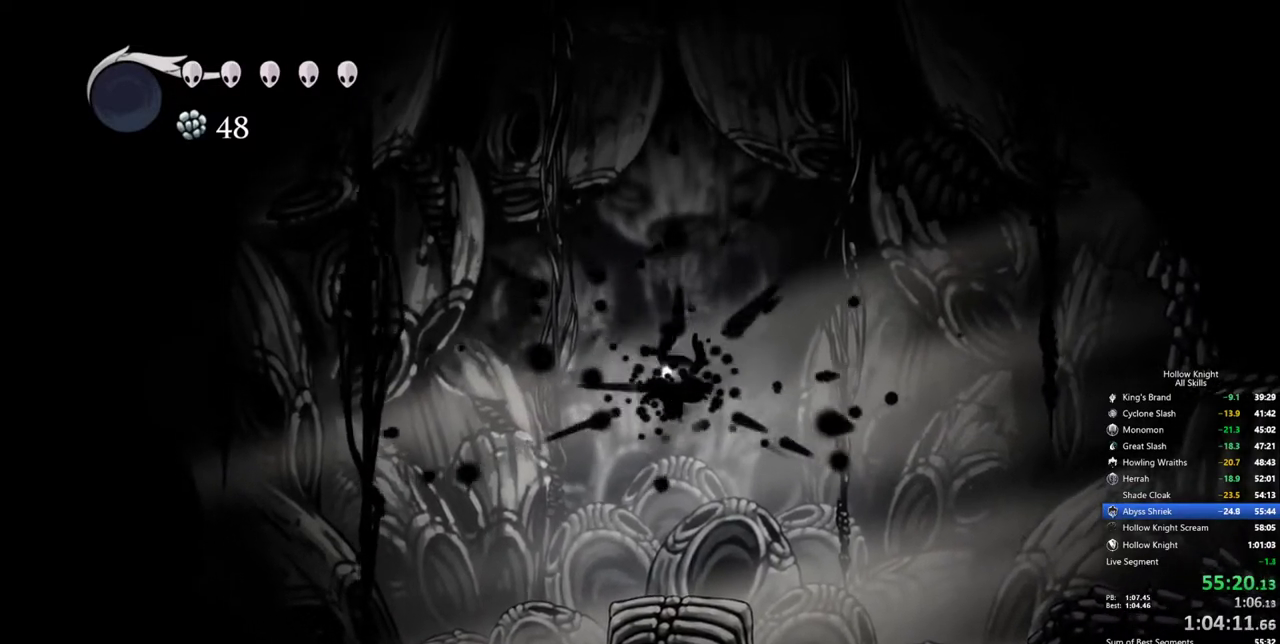
{"keys": ["jump"], "events": [[17, "jump", "down"], [117, "jump", "up"], [167, "jump", "down"], [433, "jump", "up"], [483, "jump", "down"]]}
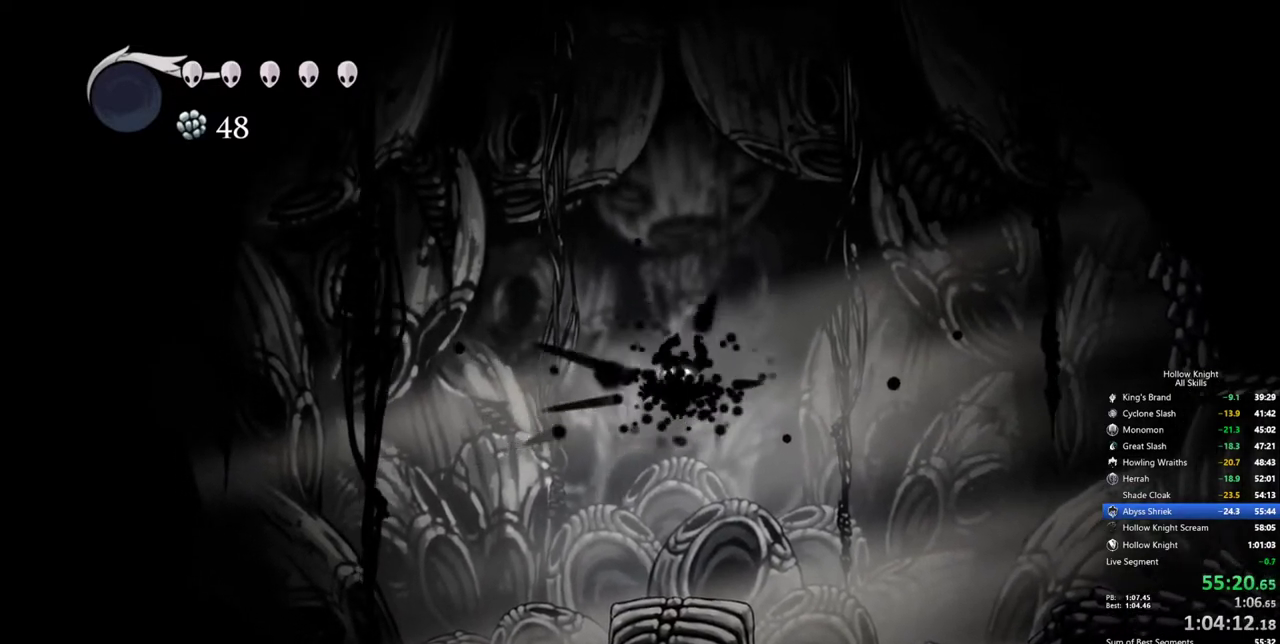
{"keys": ["jump"], "events": [[83, "jump", "up"], [133, "jump", "down"], [217, "jump", "up"], [267, "jump", "down"], [317, "jump", "up"], [367, "jump", "down"], [450, "jump", "up"], [500, "jump", "down"]]}
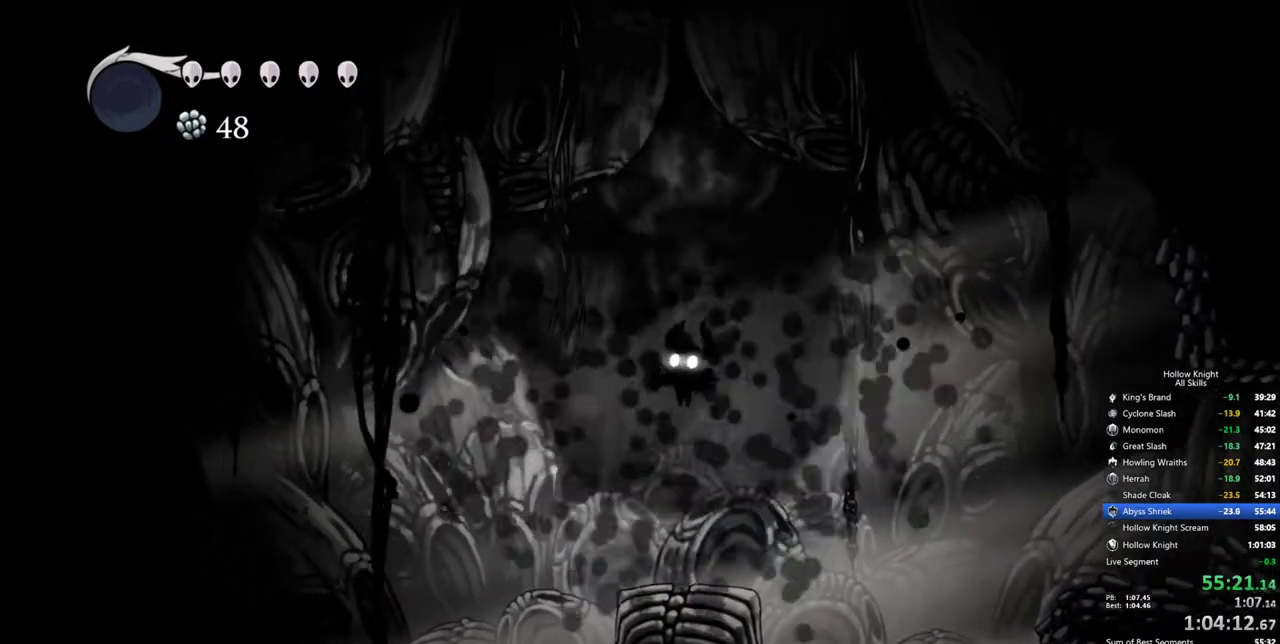
{"keys": ["jump"], "events": [[233, "jump", "up"], [333, "jump", "down"], [433, "jump", "up"], [467, "jump", "down"]]}
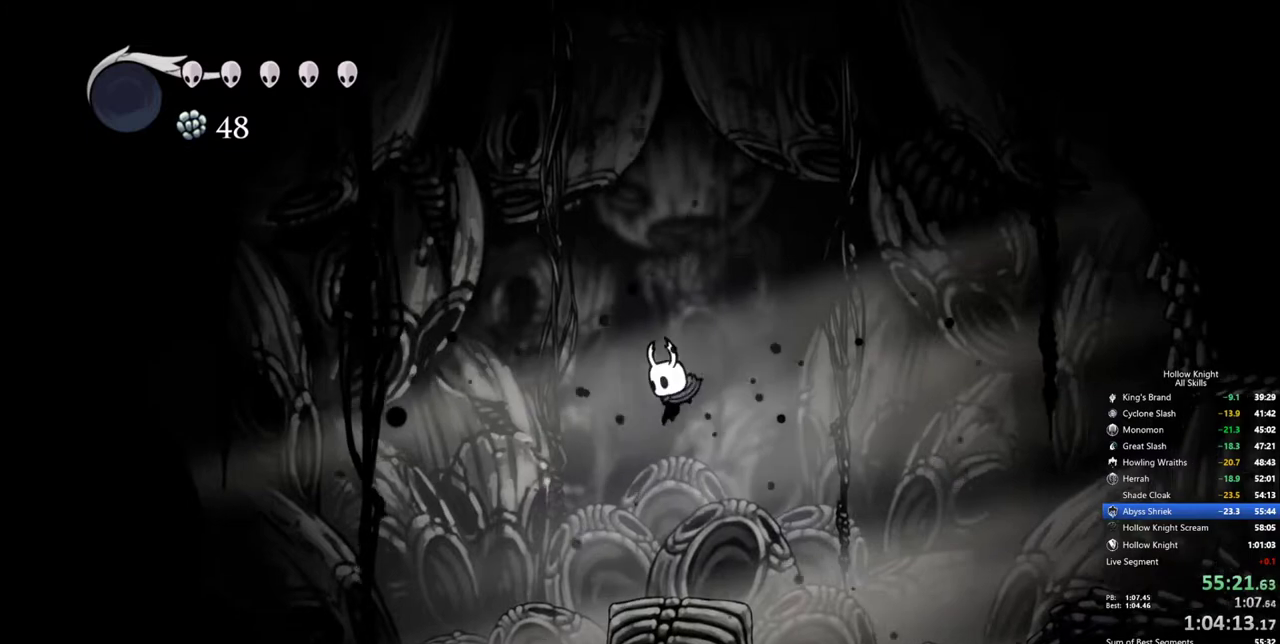
{"keys": ["jump"], "events": [[67, "jump", "up"], [117, "jump", "down"], [167, "jump", "up"], [250, "jump", "down"], [433, "jump", "up"], [483, "jump", "down"]]}
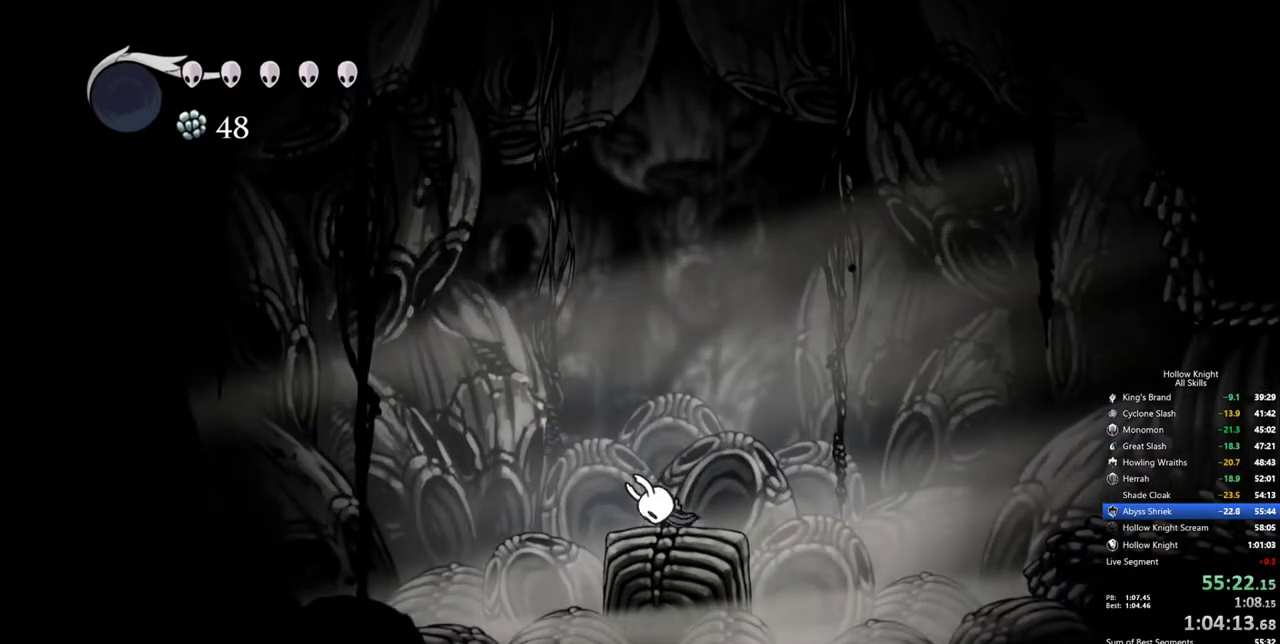
{"keys": ["jump"], "events": [[83, "jump", "up"], [133, "jump", "down"], [217, "jump", "up"], [267, "jump", "down"], [367, "jump", "up"], [417, "jump", "down"], [450, "jump", "up"], [500, "jump", "down"]]}
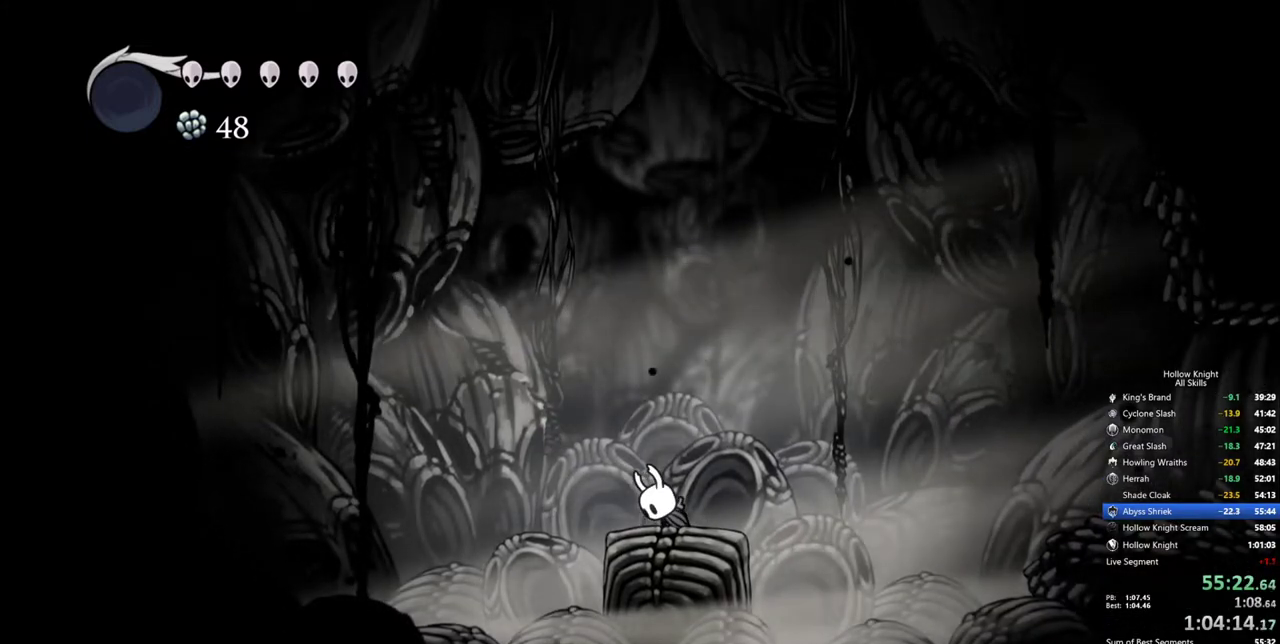
{"keys": ["jump"], "events": [[100, "jump", "up"], [150, "jump", "down"], [183, "jump", "up"], [283, "jump", "down"], [333, "jump", "up"], [433, "jump", "down"]]}
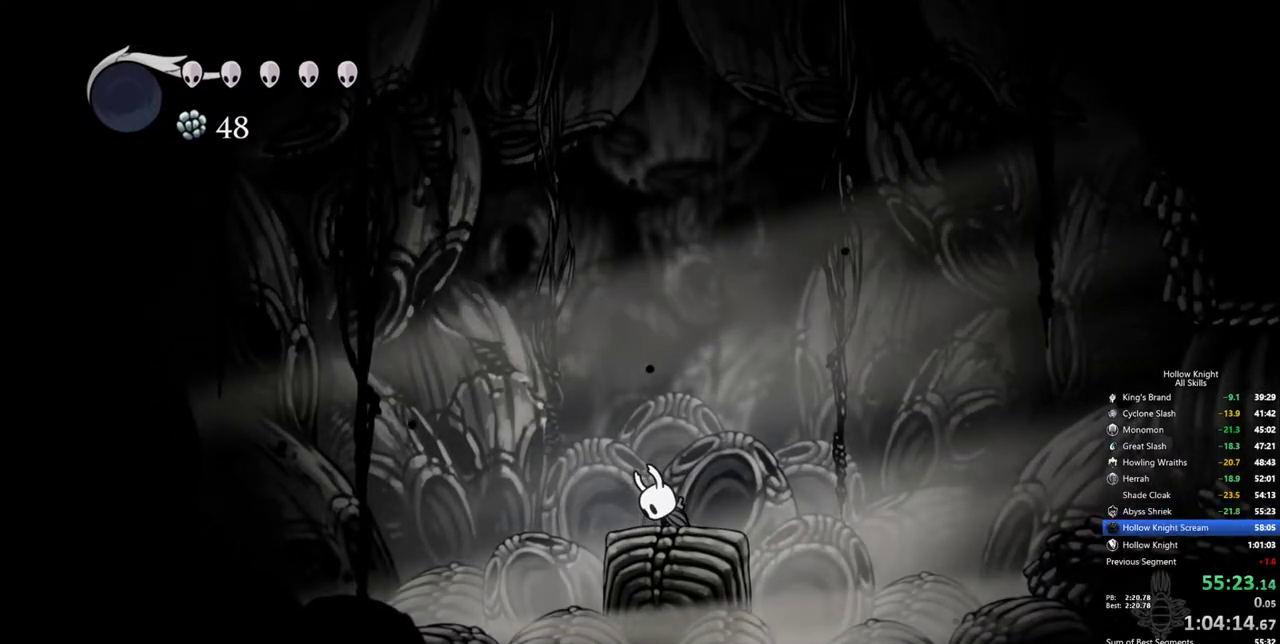
{"keys": [], "events": [[17, "jump", "up"], [67, "jump", "down"], [167, "jump", "up"], [250, "jump", "down"], [350, "jump", "up"], [400, "jump", "down"], [483, "jump", "up"]]}
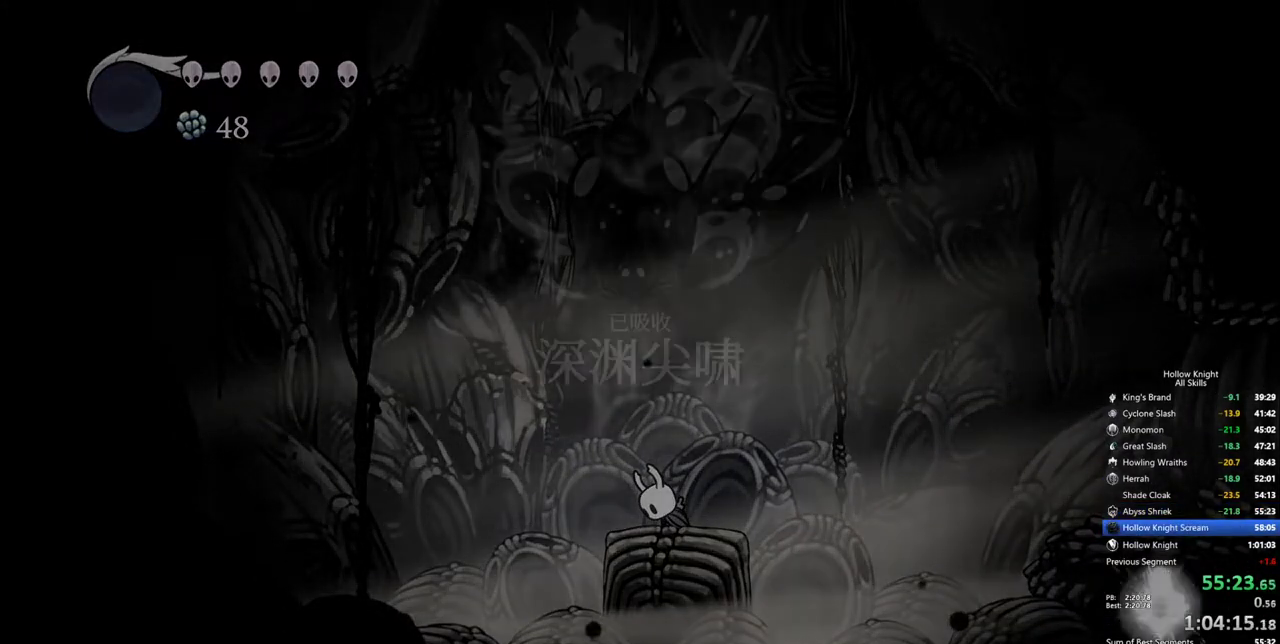
{"keys": ["jump"], "events": [[83, "jump", "down"], [133, "jump", "up"], [217, "jump", "down"], [317, "jump", "up"], [367, "jump", "down"], [450, "jump", "up"], [500, "jump", "down"]]}
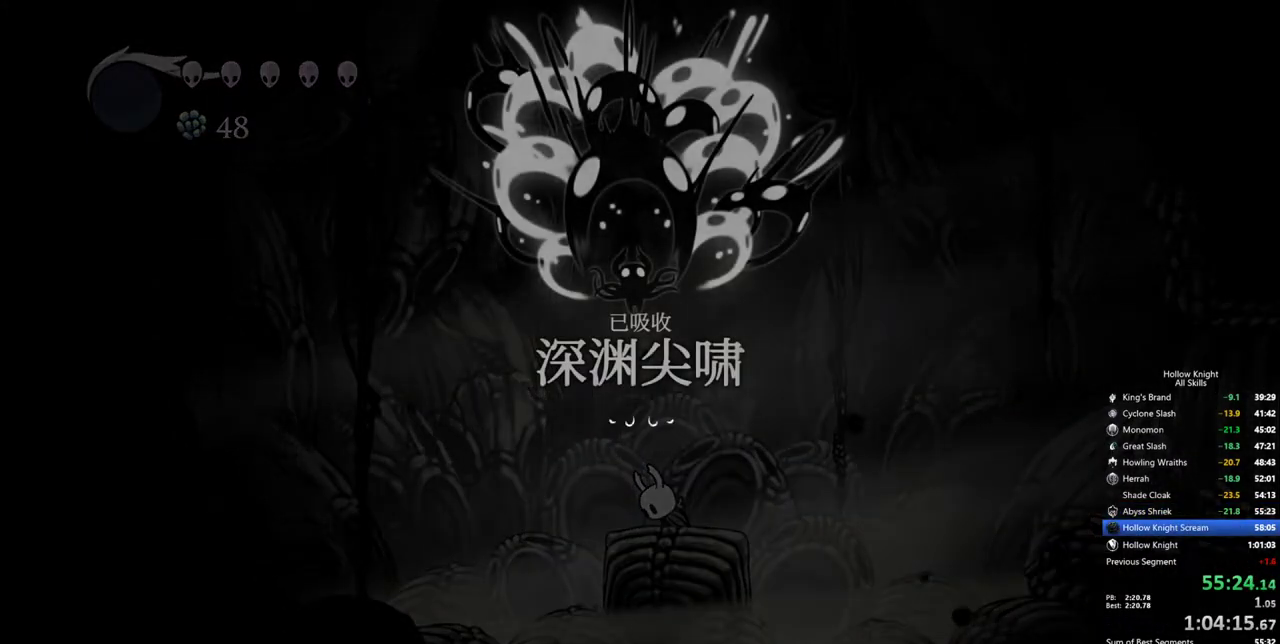
{"keys": ["jump"], "events": [[50, "jump", "up"], [150, "jump", "down"], [200, "jump", "up"], [283, "jump", "down"], [383, "jump", "up"], [417, "jump", "down"]]}